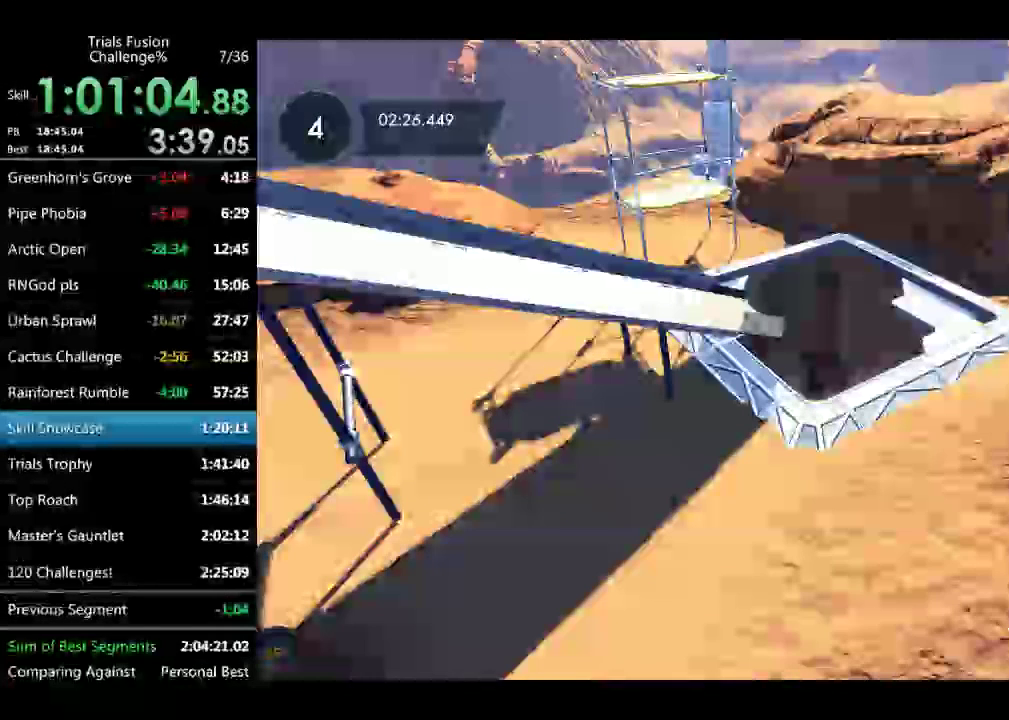
Gameplay with a controller (Xbox layout); each line is a JSON object with the inputs held at the frame after it. "events" lists button and stick changes between this image and that frame as [ms after this image, input, new state], when the widget could be followed in between. Not read: L3 R3.
{"buttons": [], "left_stick": "up-left", "events": [[41, "L2", "up"], [41, "R2", "down"], [124, "L2", "down"], [207, "R2", "up"], [207, "left_stick", "up"], [249, "L2", "up"], [290, "R2", "down"], [374, "L2", "down"], [415, "left_stick", "up-left"], [457, "L2", "up"], [457, "R2", "up"]]}
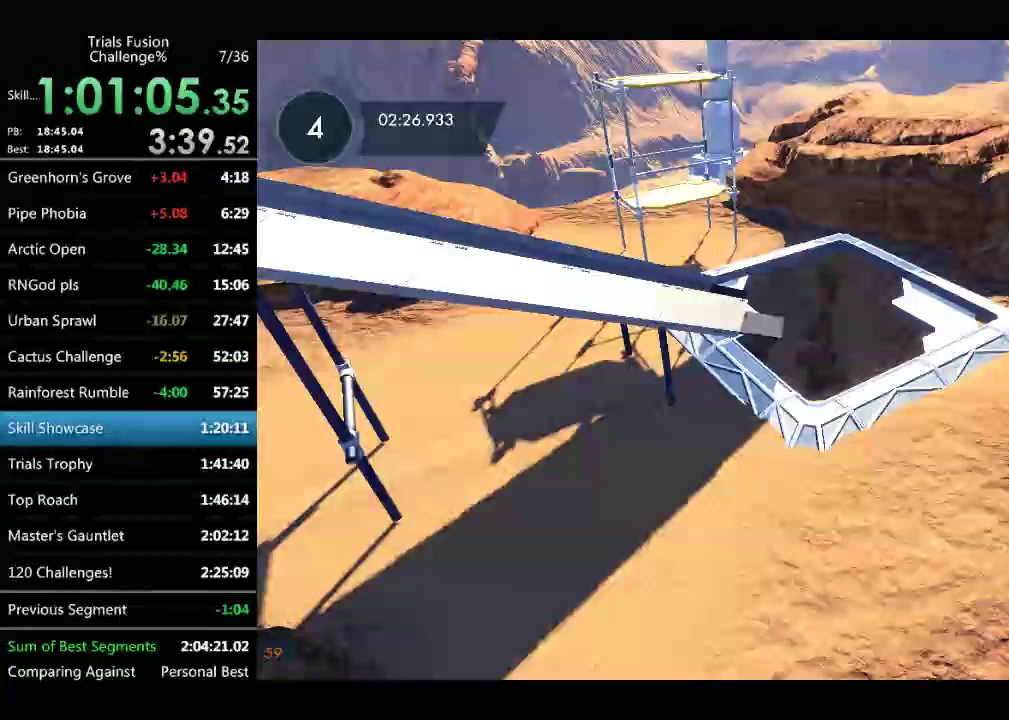
{"buttons": [], "left_stick": "center", "events": [[42, "left_stick", "center"]]}
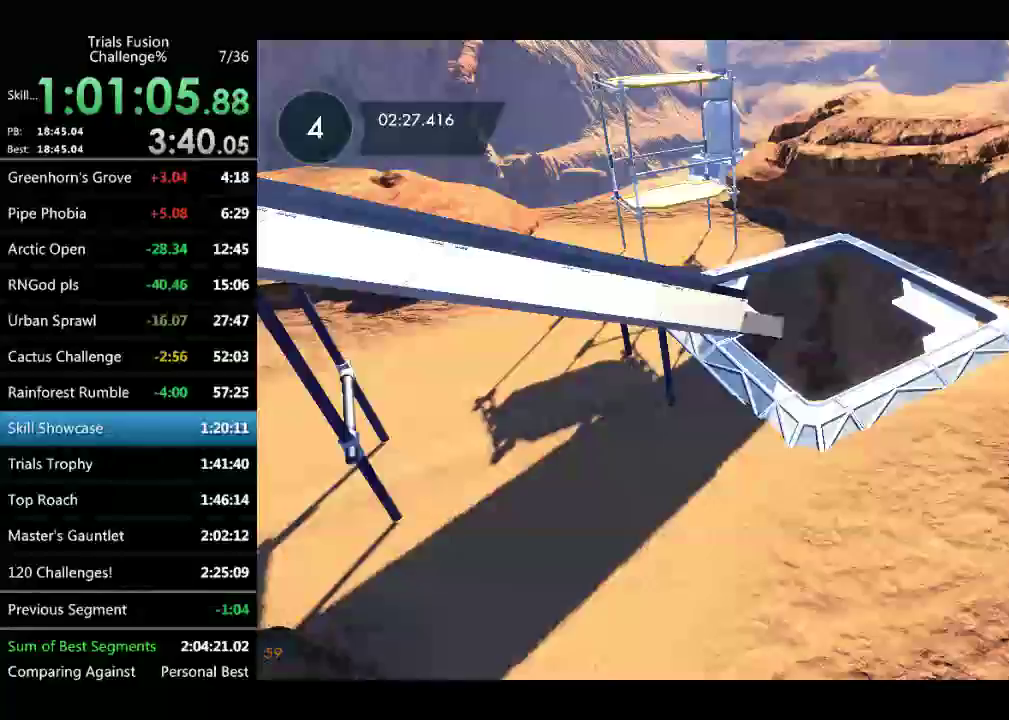
{"buttons": ["R2"], "left_stick": "right", "events": [[42, "R2", "down"], [416, "left_stick", "left"], [499, "left_stick", "right"]]}
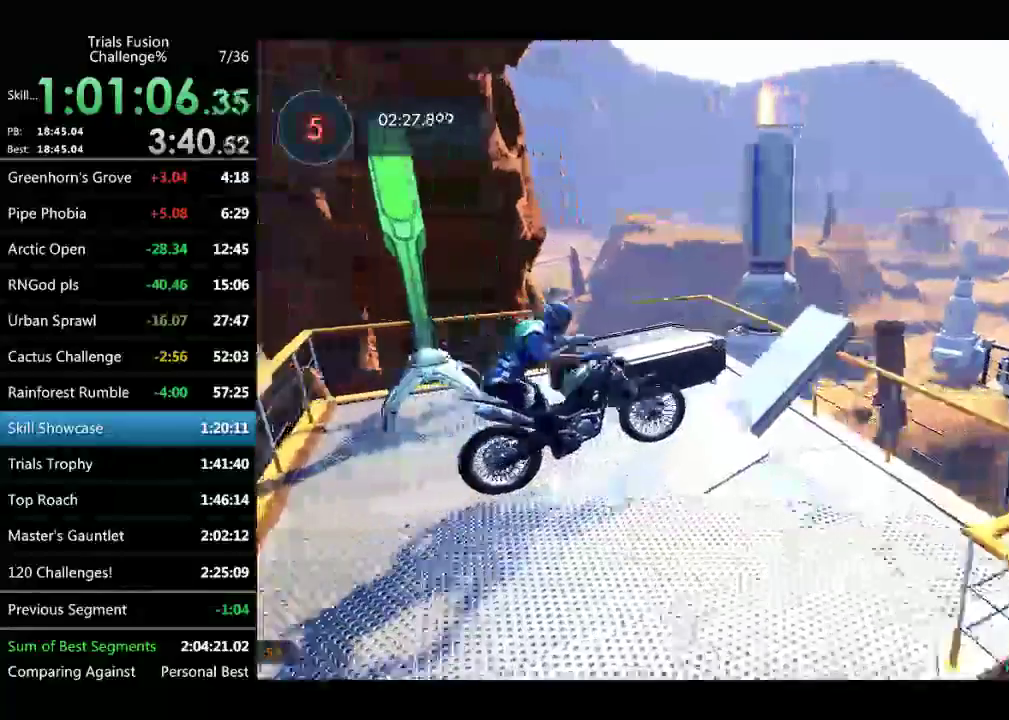
{"buttons": ["R2"], "left_stick": "center", "events": [[125, "left_stick", "center"]]}
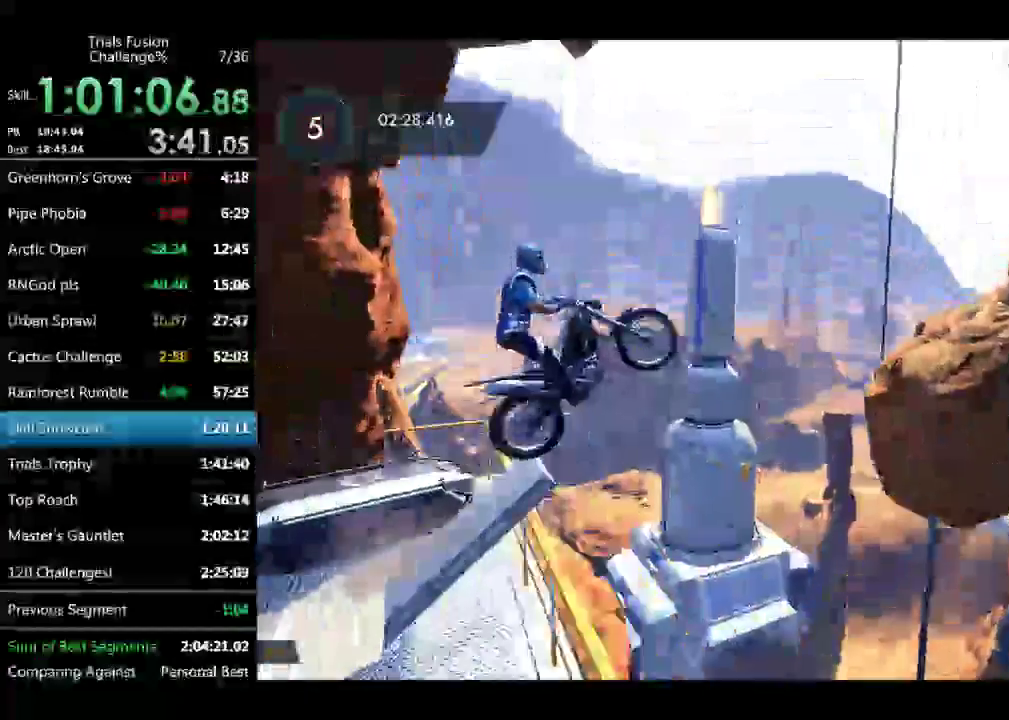
{"buttons": [], "left_stick": "center", "events": [[41, "R2", "up"], [207, "left_stick", "left"], [332, "left_stick", "center"]]}
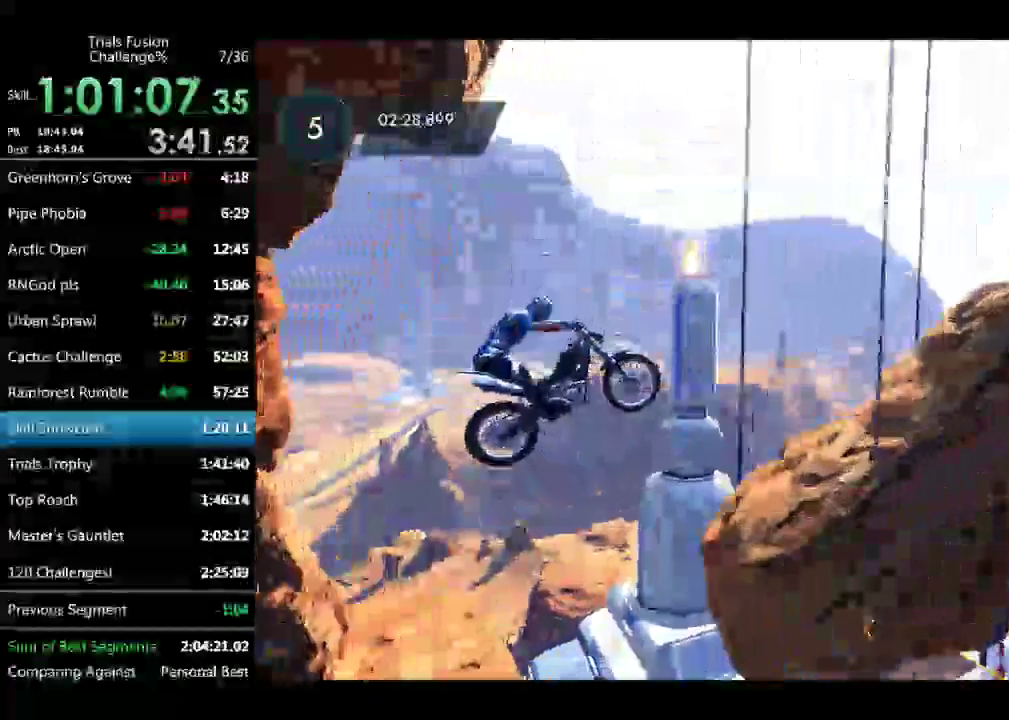
{"buttons": ["R2"], "left_stick": "center", "events": [[84, "left_stick", "left"], [167, "left_stick", "center"], [250, "left_stick", "right"], [333, "R2", "down"], [333, "left_stick", "center"]]}
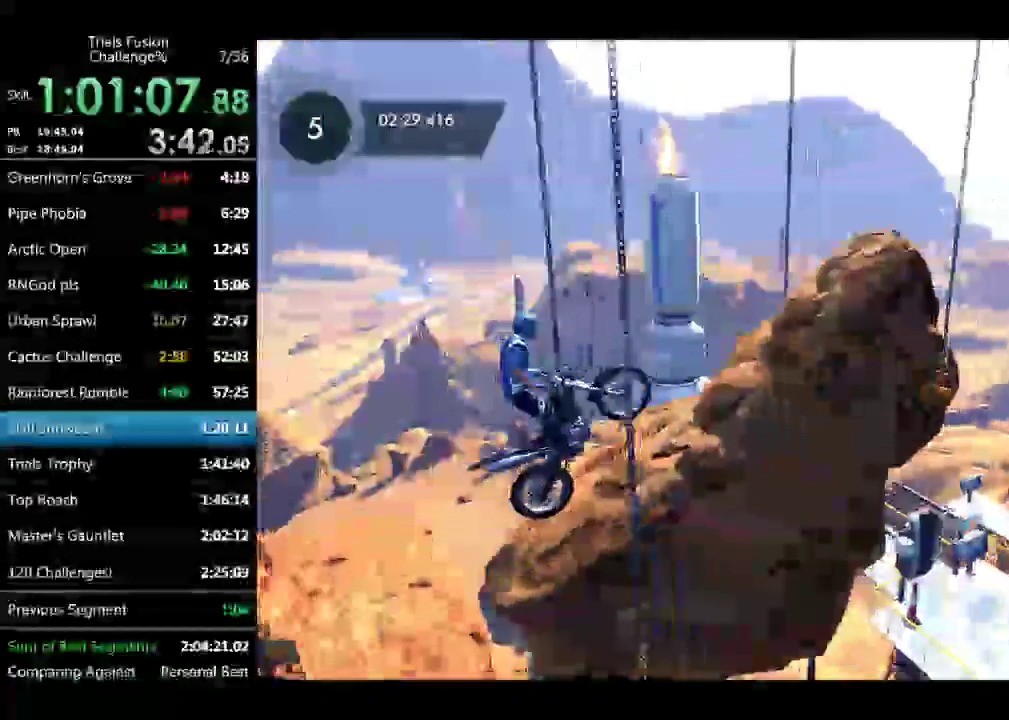
{"buttons": ["R2"], "left_stick": "center", "events": []}
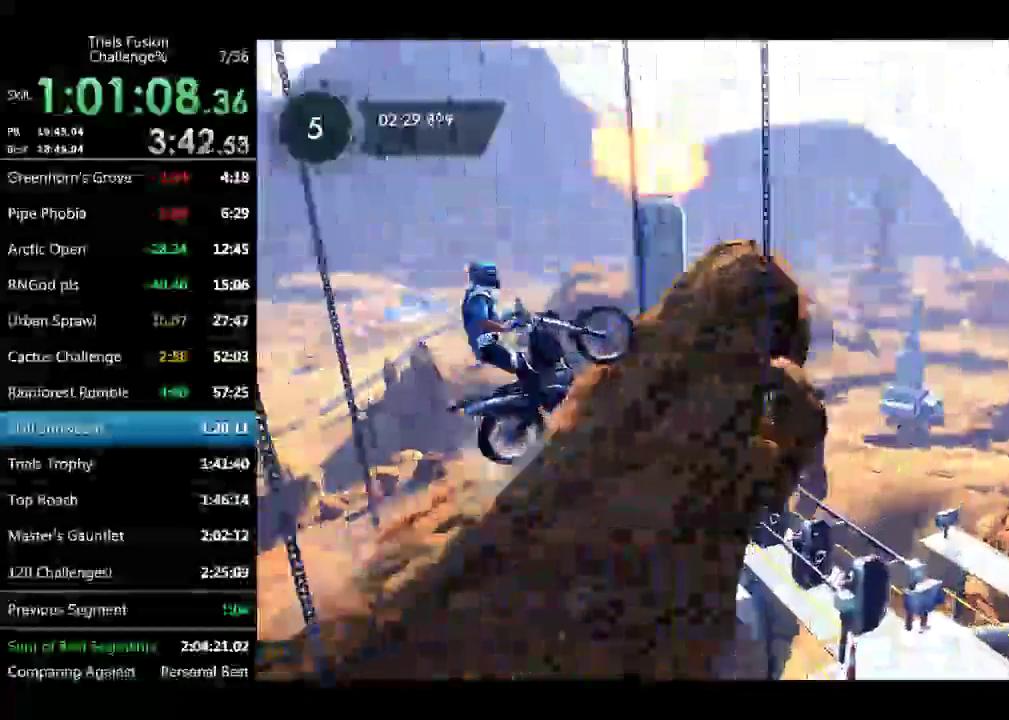
{"buttons": ["R2"], "left_stick": "down-right", "events": [[125, "left_stick", "down-right"], [332, "R2", "up"], [457, "R2", "down"]]}
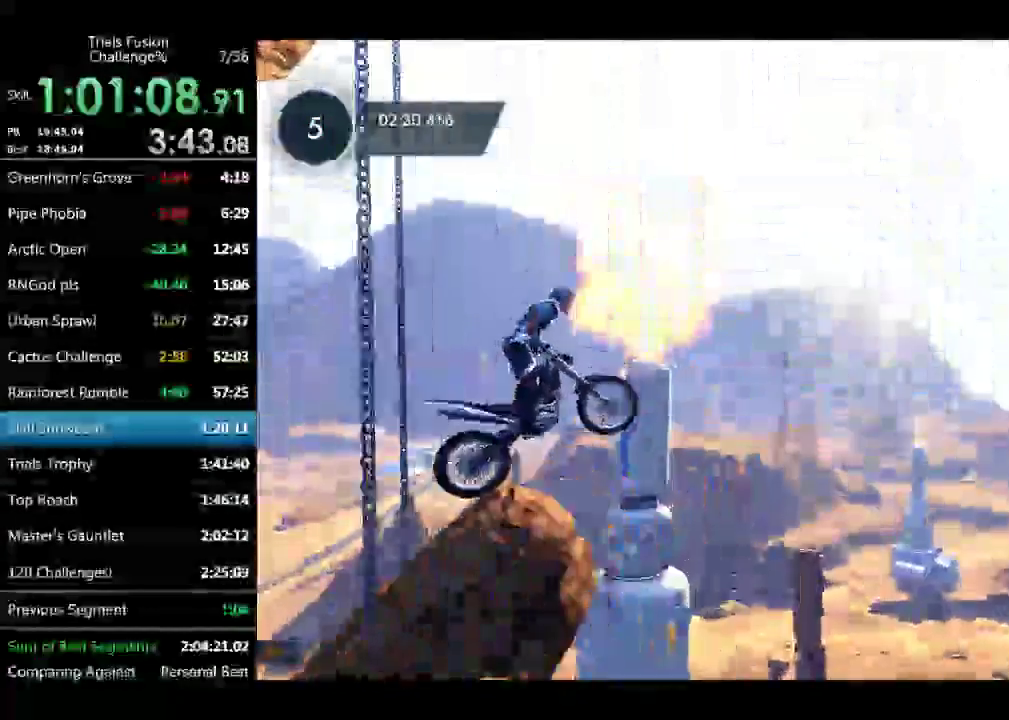
{"buttons": [], "left_stick": "up-left", "events": [[125, "R2", "up"], [125, "left_stick", "left"], [416, "left_stick", "center"], [499, "left_stick", "up-left"]]}